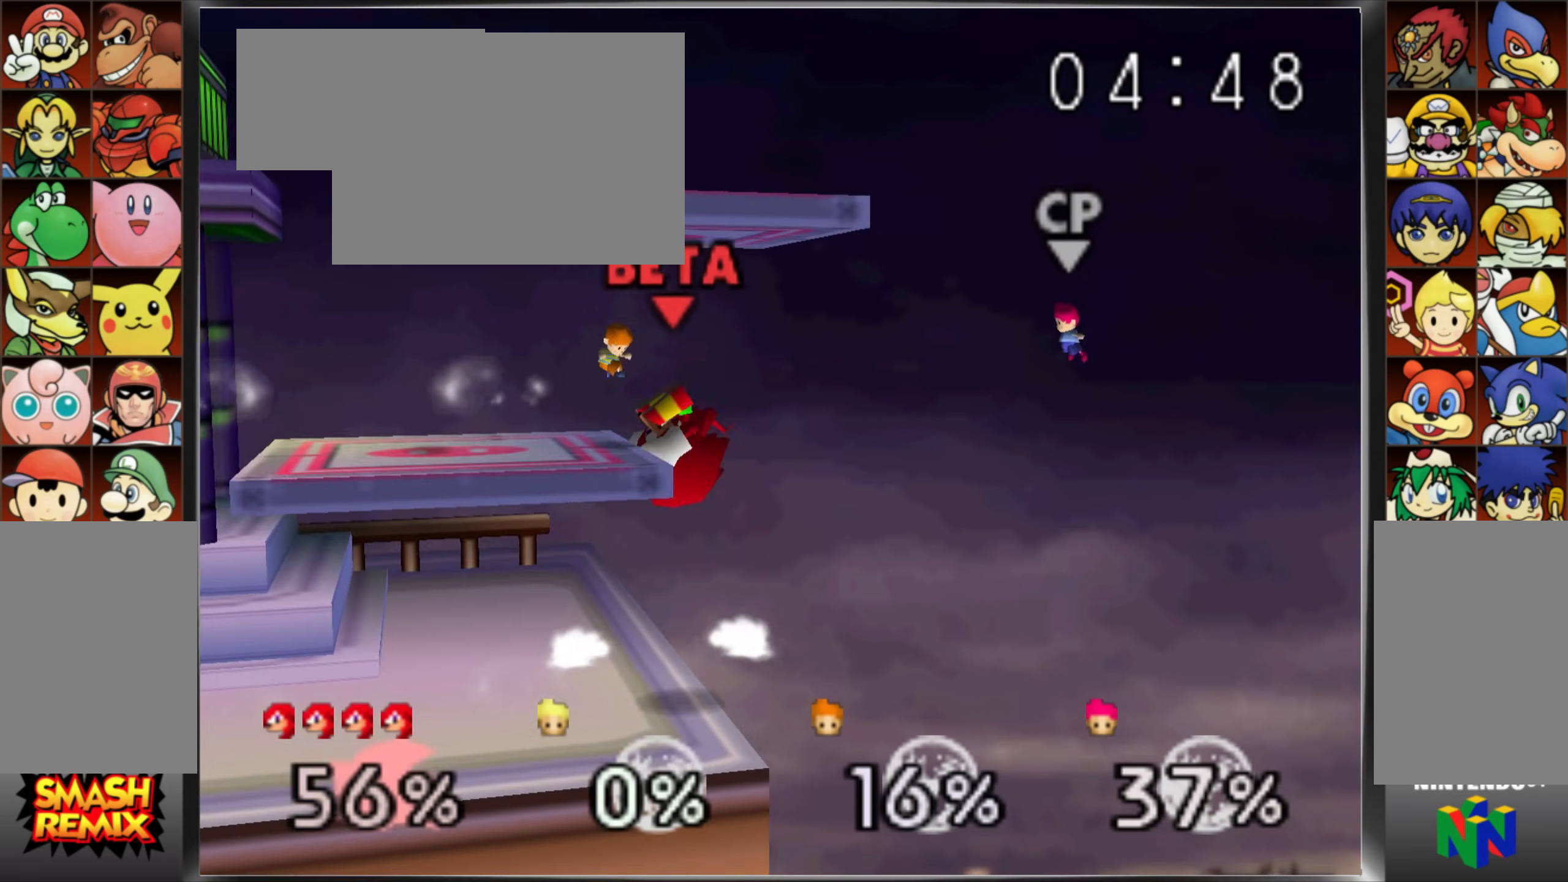
Gameplay with a controller (Nintendo layout); each line is a JSON object with the inputs held at the frame after it. "events" lists button and stick changes between this image and that frame as [ms after this image, input, new state], when the widget could be followed in between. Not read: L3 R3.
{"buttons": [], "left_stick": "left", "events": [[234, "left_stick", "center"], [400, "left_stick", "left"]]}
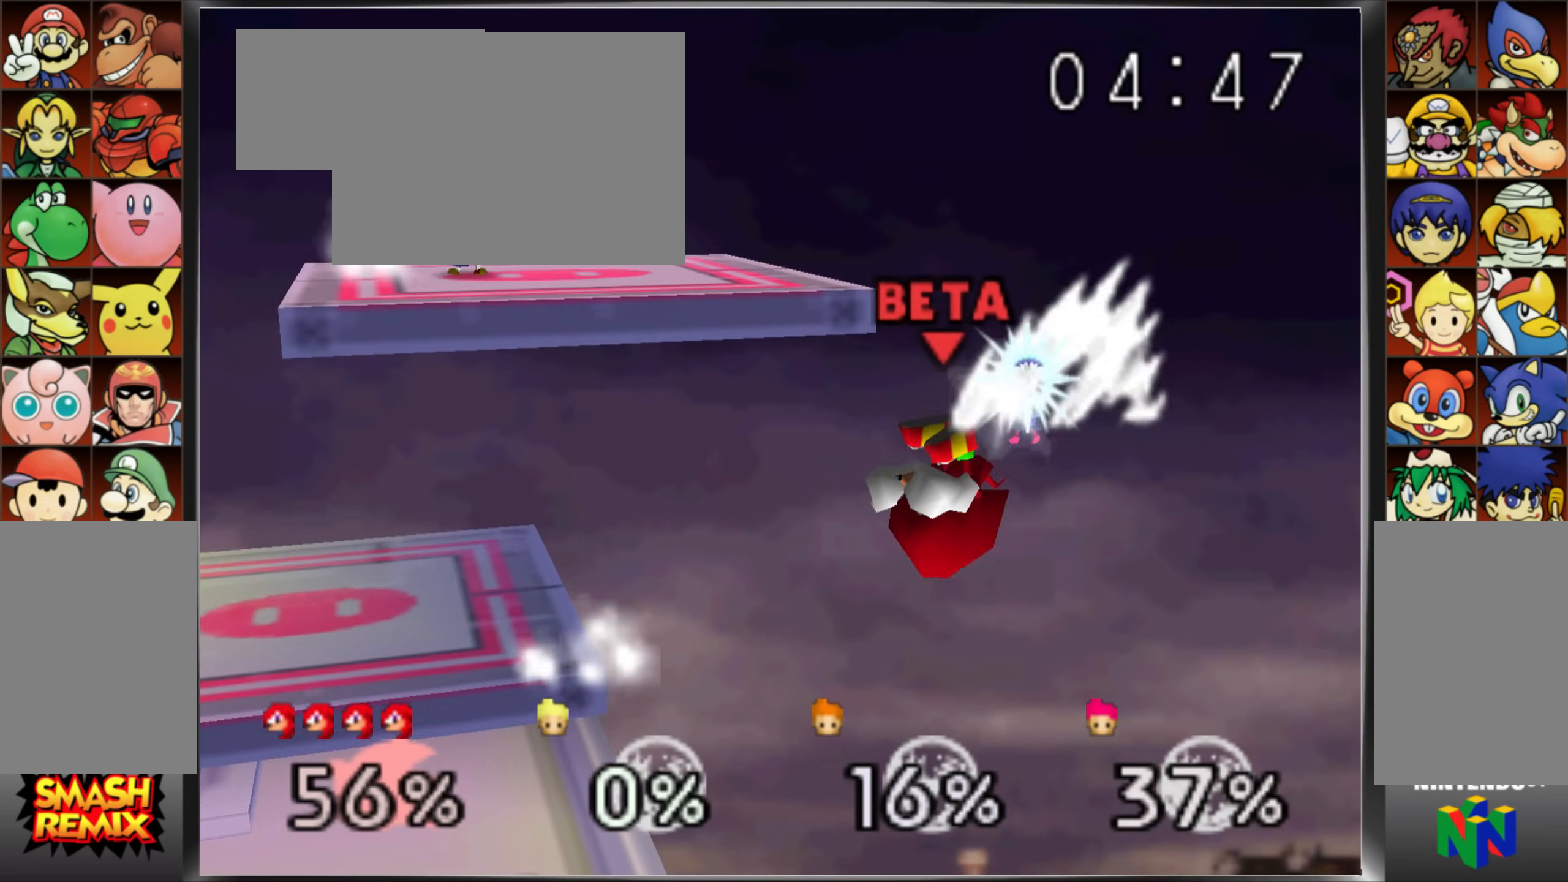
{"buttons": [], "left_stick": "center", "events": [[134, "left_stick", "center"], [201, "C_UP", "down"], [267, "A", "down"], [451, "A", "up"], [484, "C_UP", "up"]]}
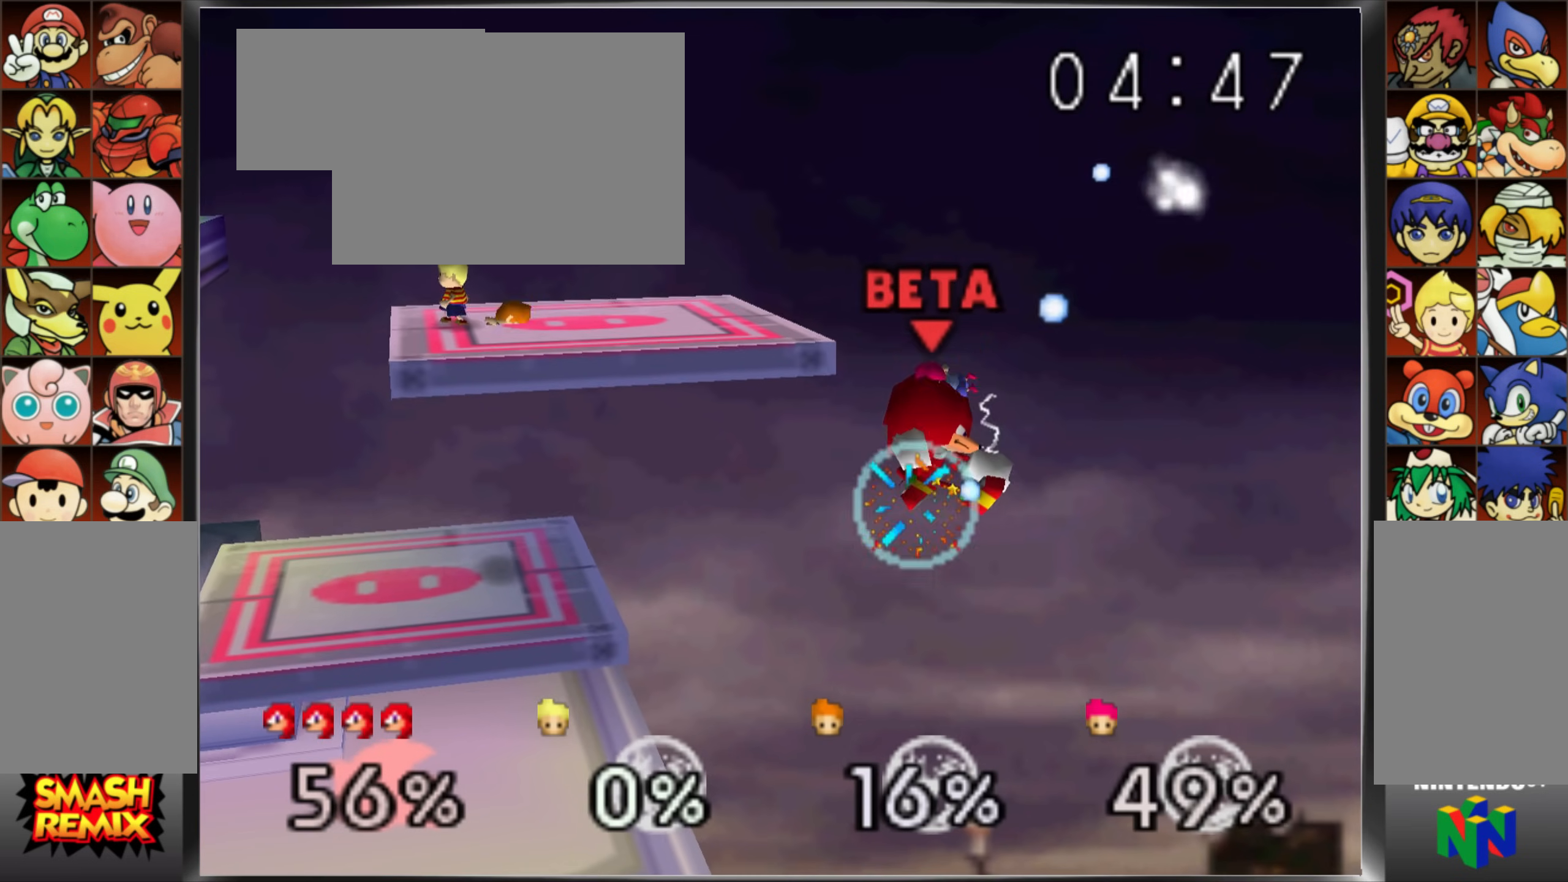
{"buttons": [], "left_stick": "left", "events": [[33, "left_stick", "left"]]}
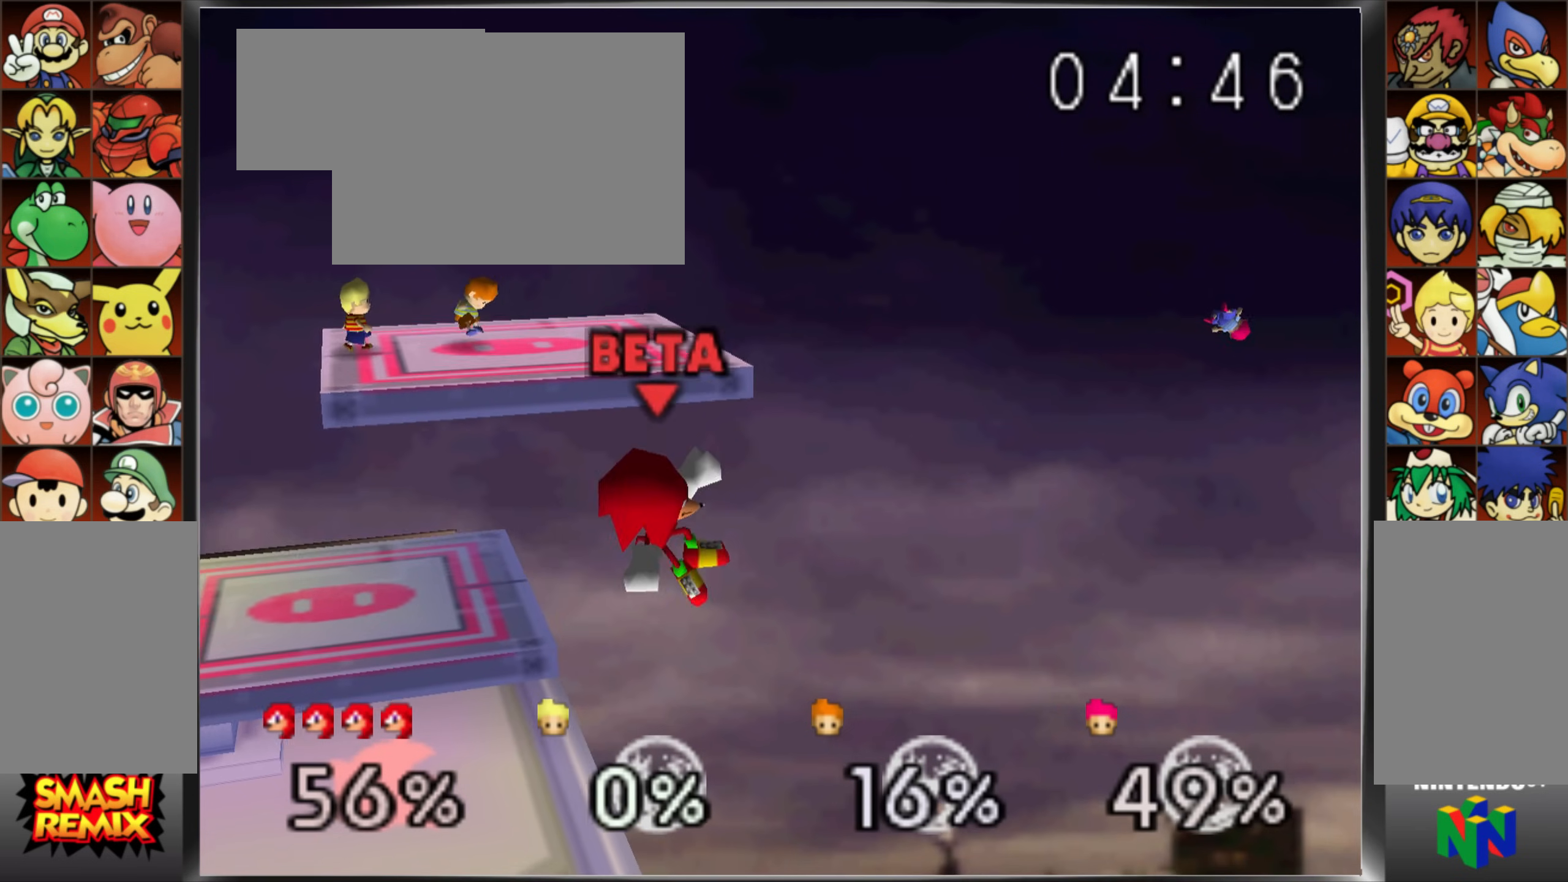
{"buttons": [], "left_stick": "center", "events": [[184, "left_stick", "center"]]}
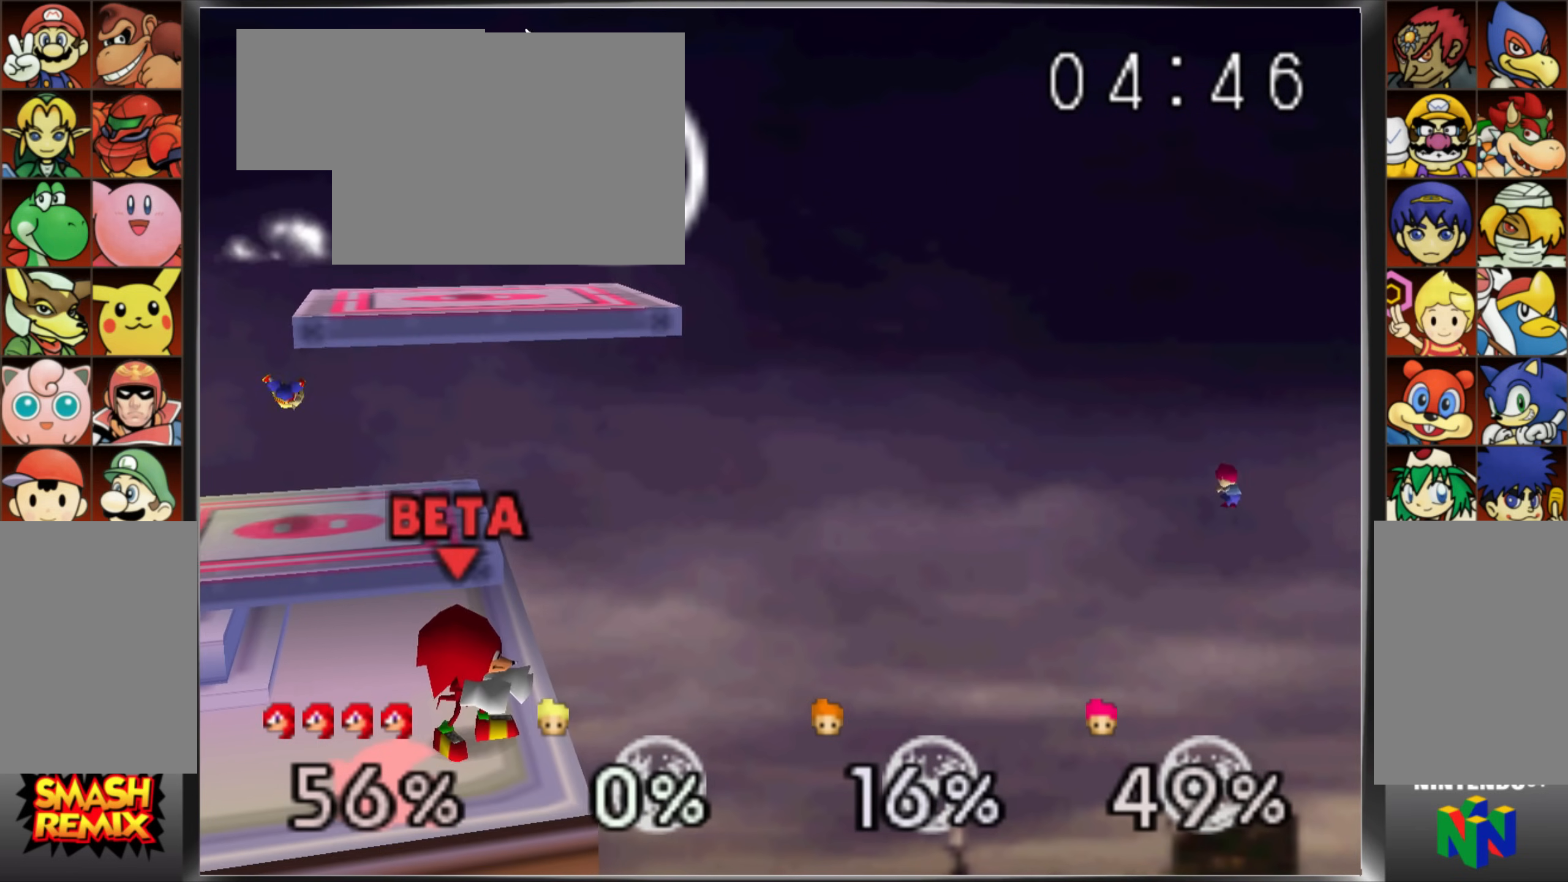
{"buttons": [], "left_stick": "left", "events": [[384, "left_stick", "left"]]}
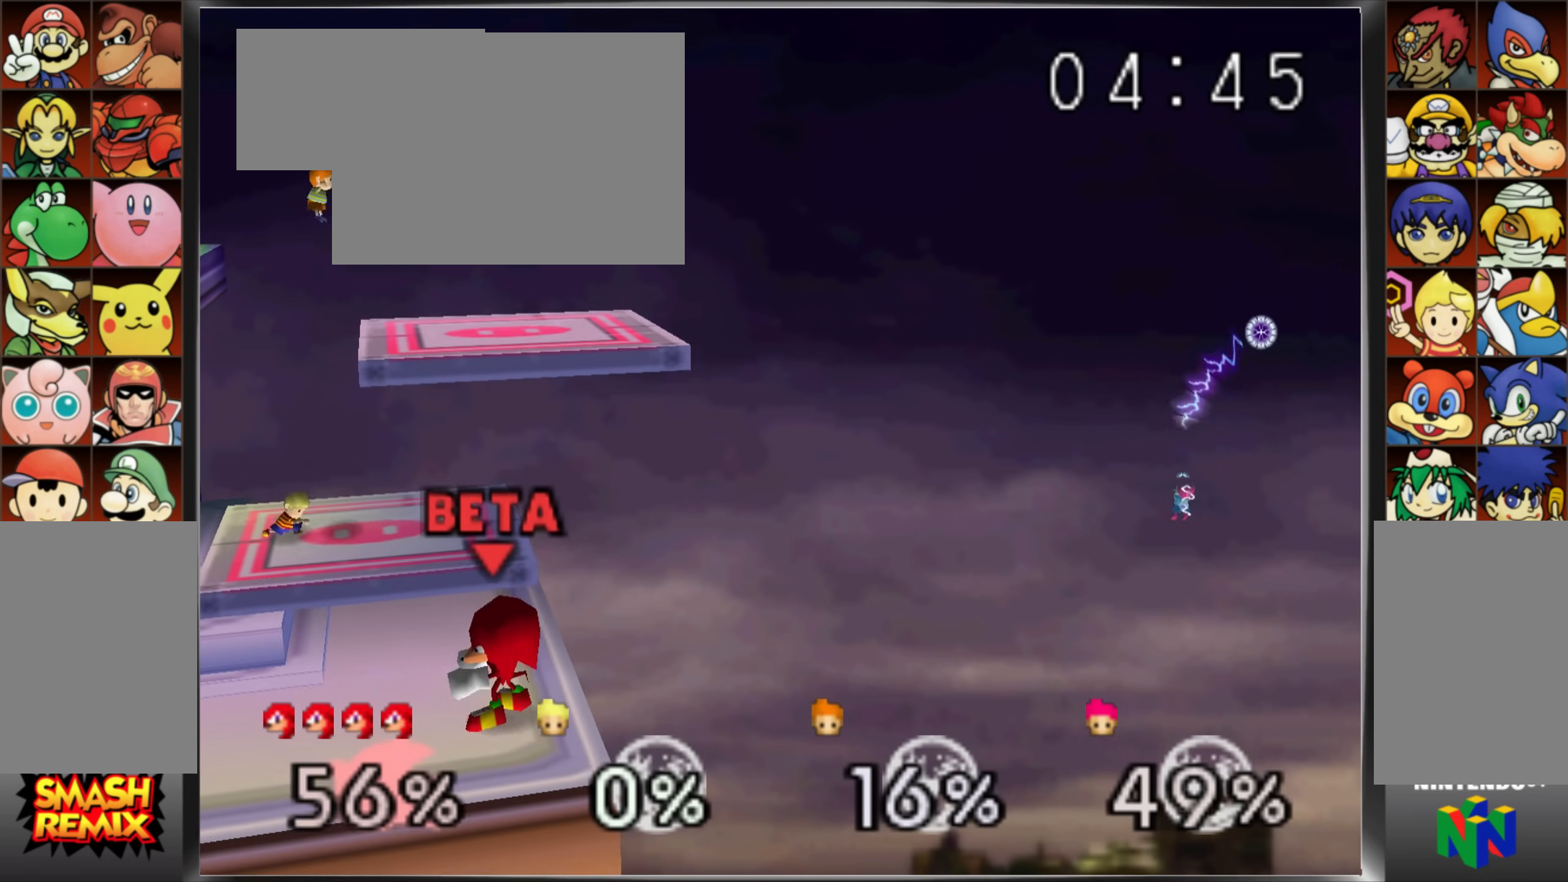
{"buttons": [], "left_stick": "center", "events": [[34, "left_stick", "center"]]}
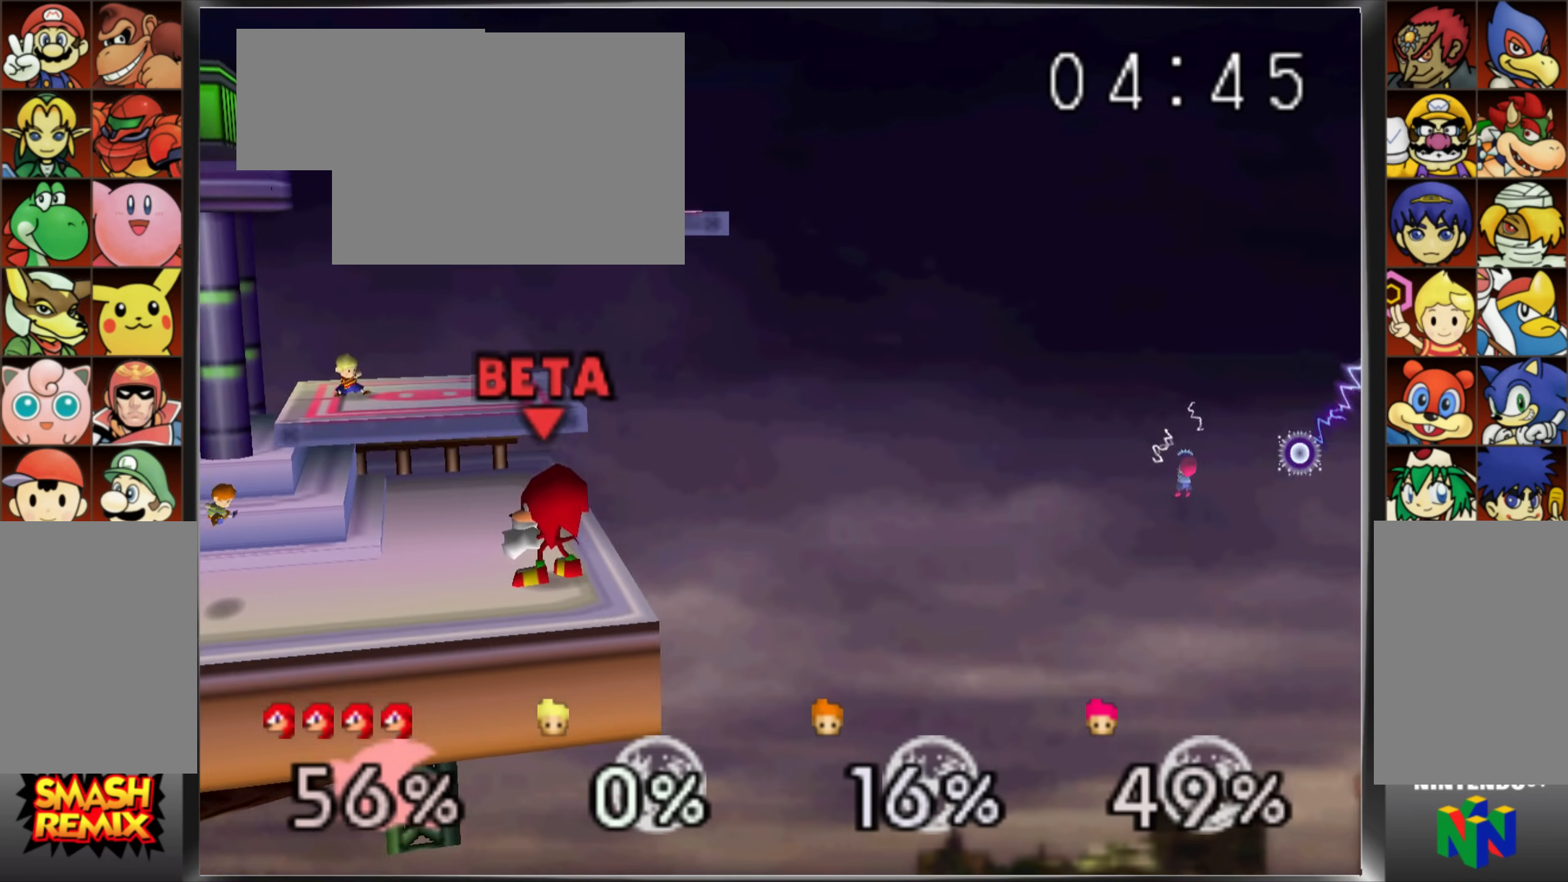
{"buttons": [], "left_stick": "center", "events": [[50, "Z", "down"], [150, "Z", "up"], [267, "left_stick", "right"], [400, "left_stick", "center"]]}
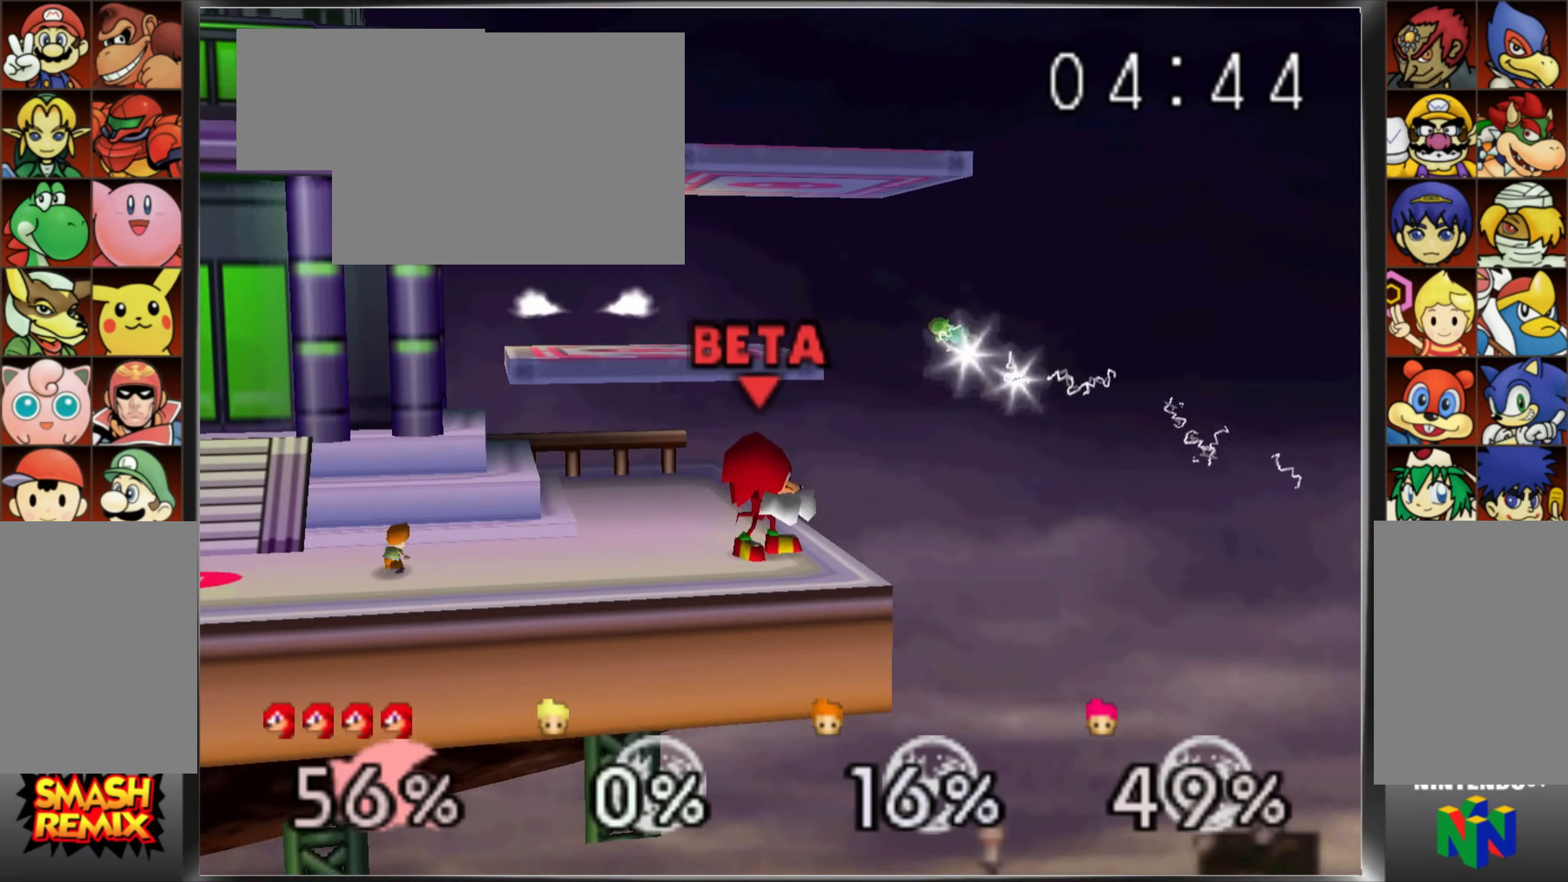
{"buttons": [], "left_stick": "center", "events": [[67, "C_UP", "down"], [151, "C_UP", "up"], [184, "left_stick", "down"], [201, "A", "down"], [201, "C_UP", "down"], [234, "B", "down"], [284, "B", "up"], [284, "C_UP", "up"], [334, "A", "up"], [468, "left_stick", "center"]]}
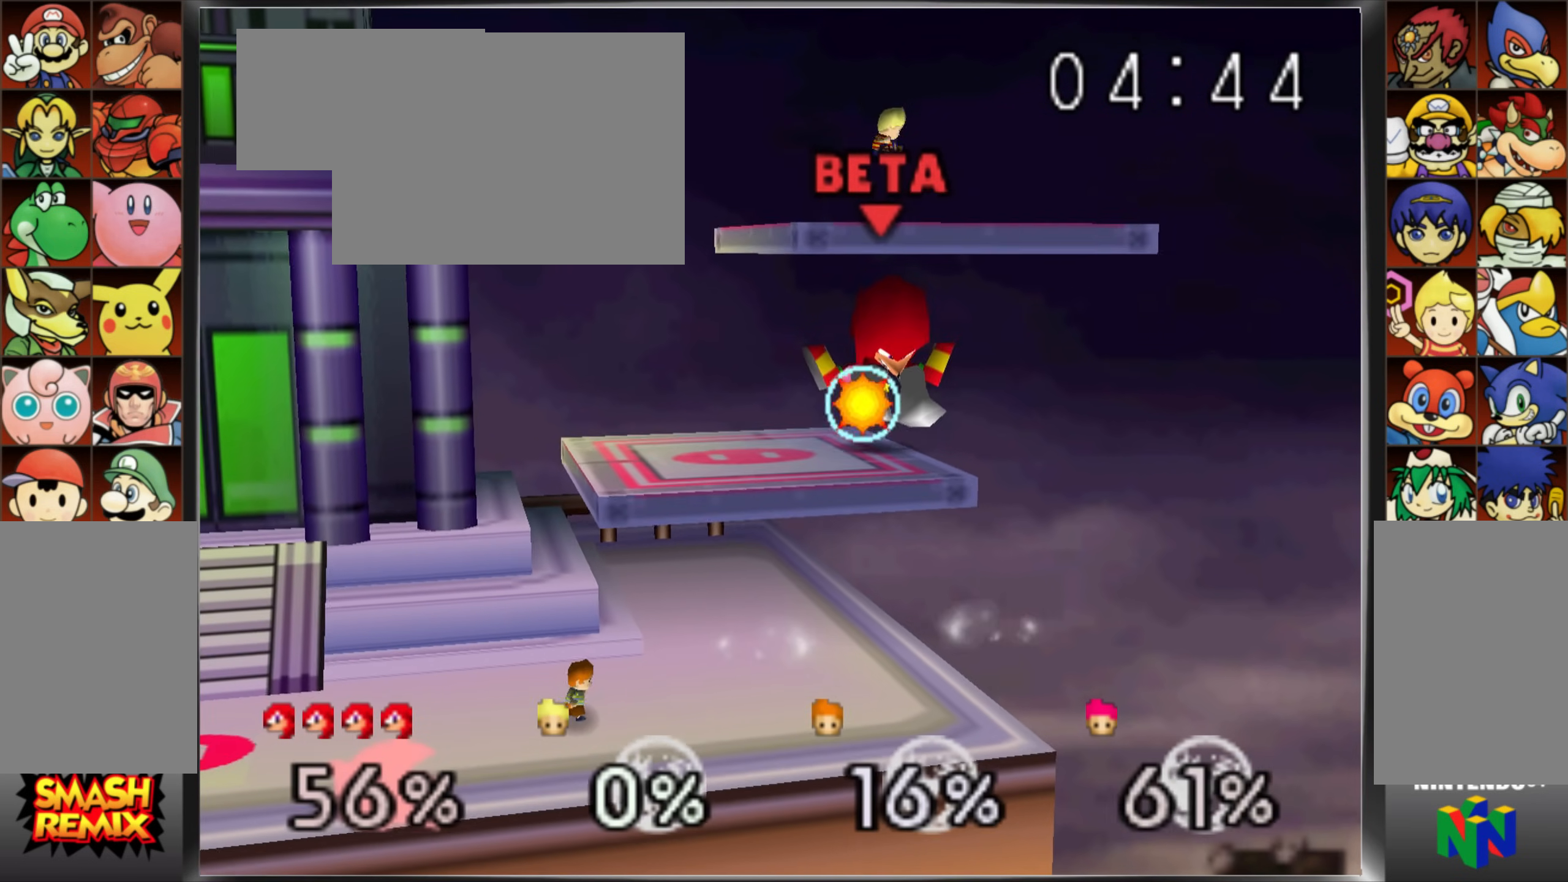
{"buttons": [], "left_stick": "left"}
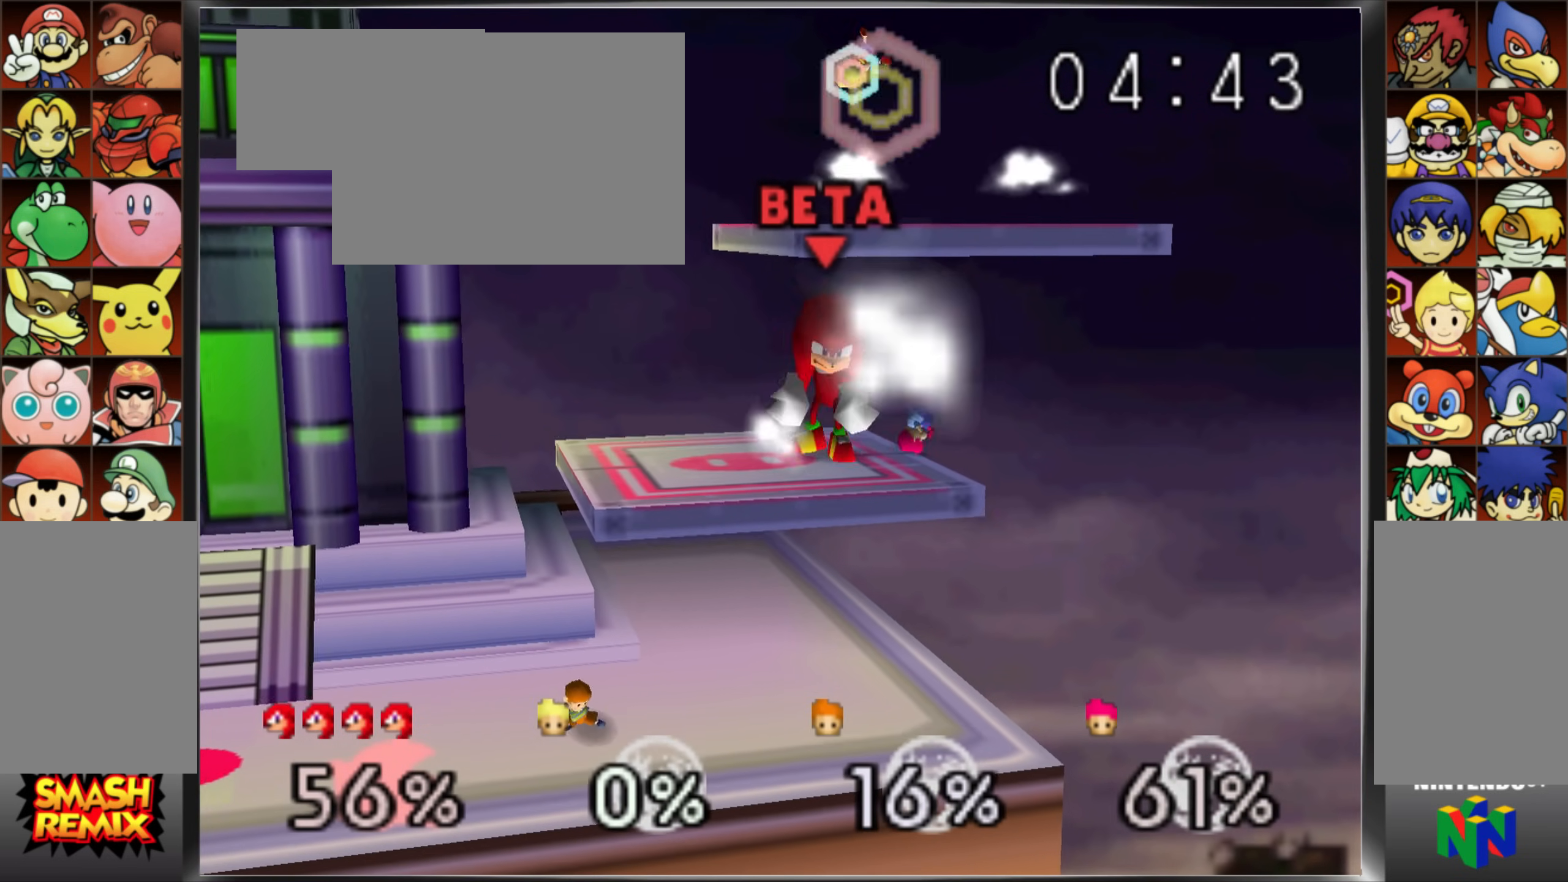
{"buttons": [], "left_stick": "right", "events": [[17, "left_stick", "center"], [117, "left_stick", "left"], [284, "left_stick", "center"], [334, "A", "down"], [334, "left_stick", "right"], [484, "A", "up"]]}